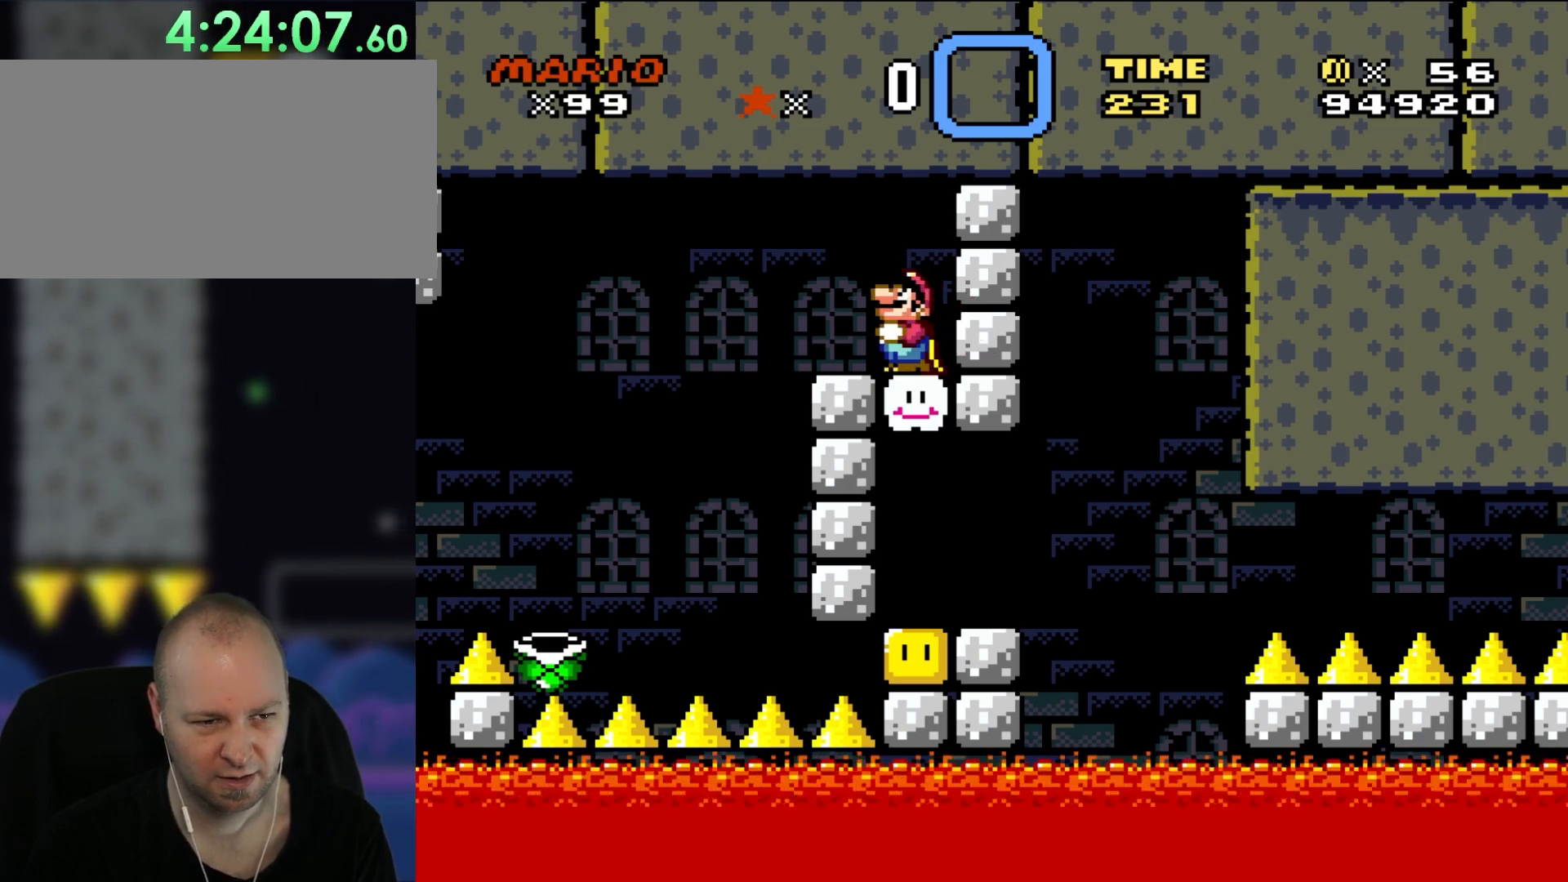
Gameplay with a controller (Nintendo layout); each line is a JSON object with the inputs held at the frame after it. "events" lists button and stick changes between this image and that frame as [ms after this image, input, new state], when the widget could be followed in between. Not read: B L1 L3 R3 X.
{"buttons": ["Y", "DPAD_DOWN"], "events": [[100, "DPAD_UP", "down"], [267, "DPAD_UP", "up"], [383, "DPAD_DOWN", "down"]]}
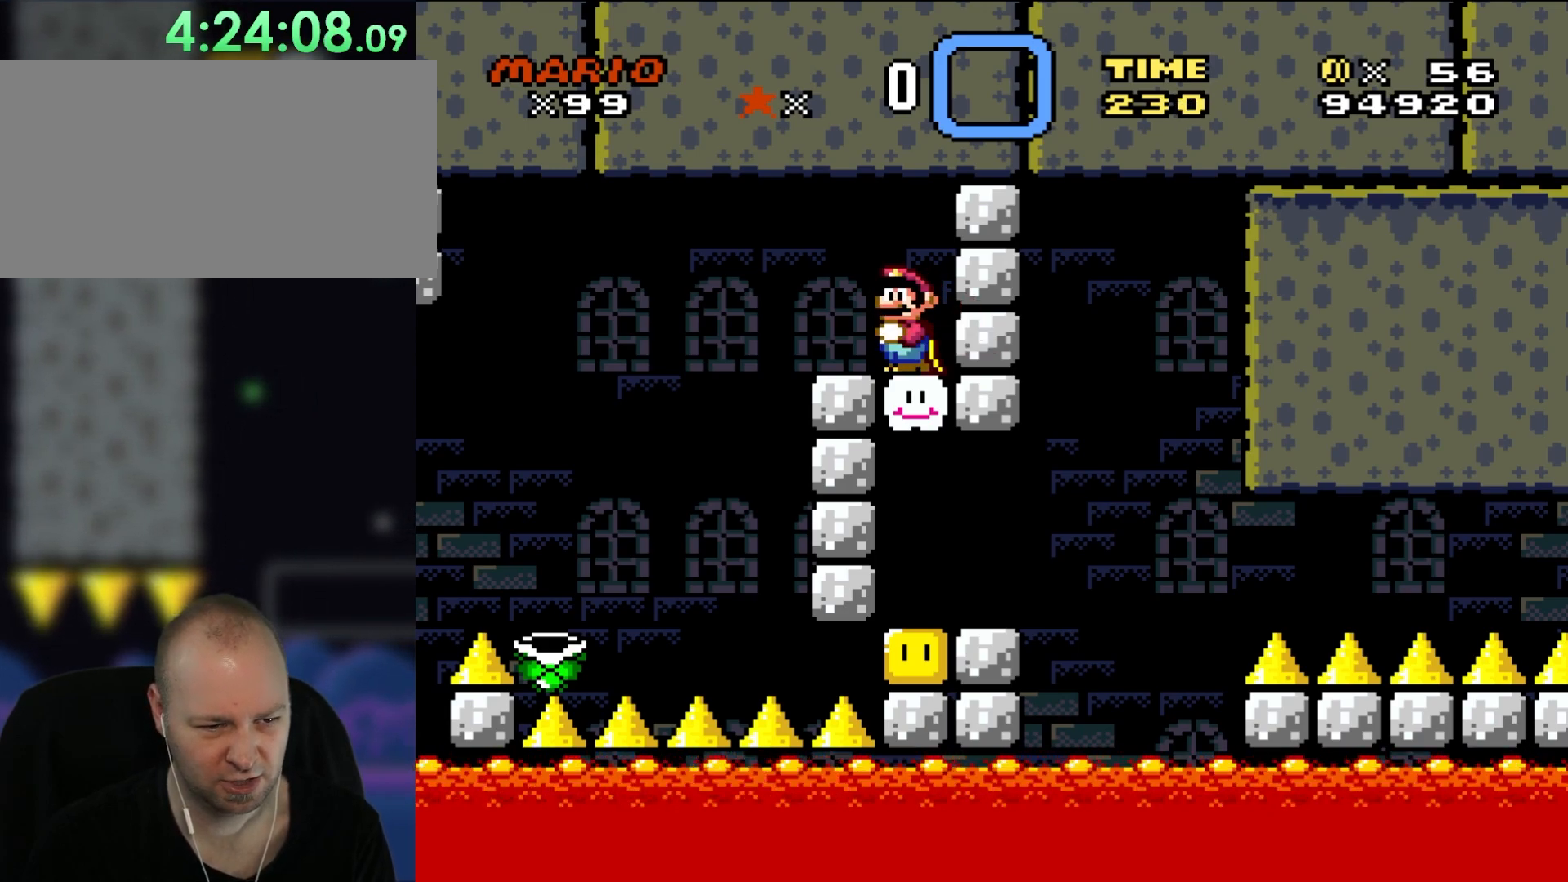
{"buttons": ["Y"], "events": [[50, "DPAD_DOWN", "up"], [200, "DPAD_DOWN", "down"], [267, "DPAD_DOWN", "up"]]}
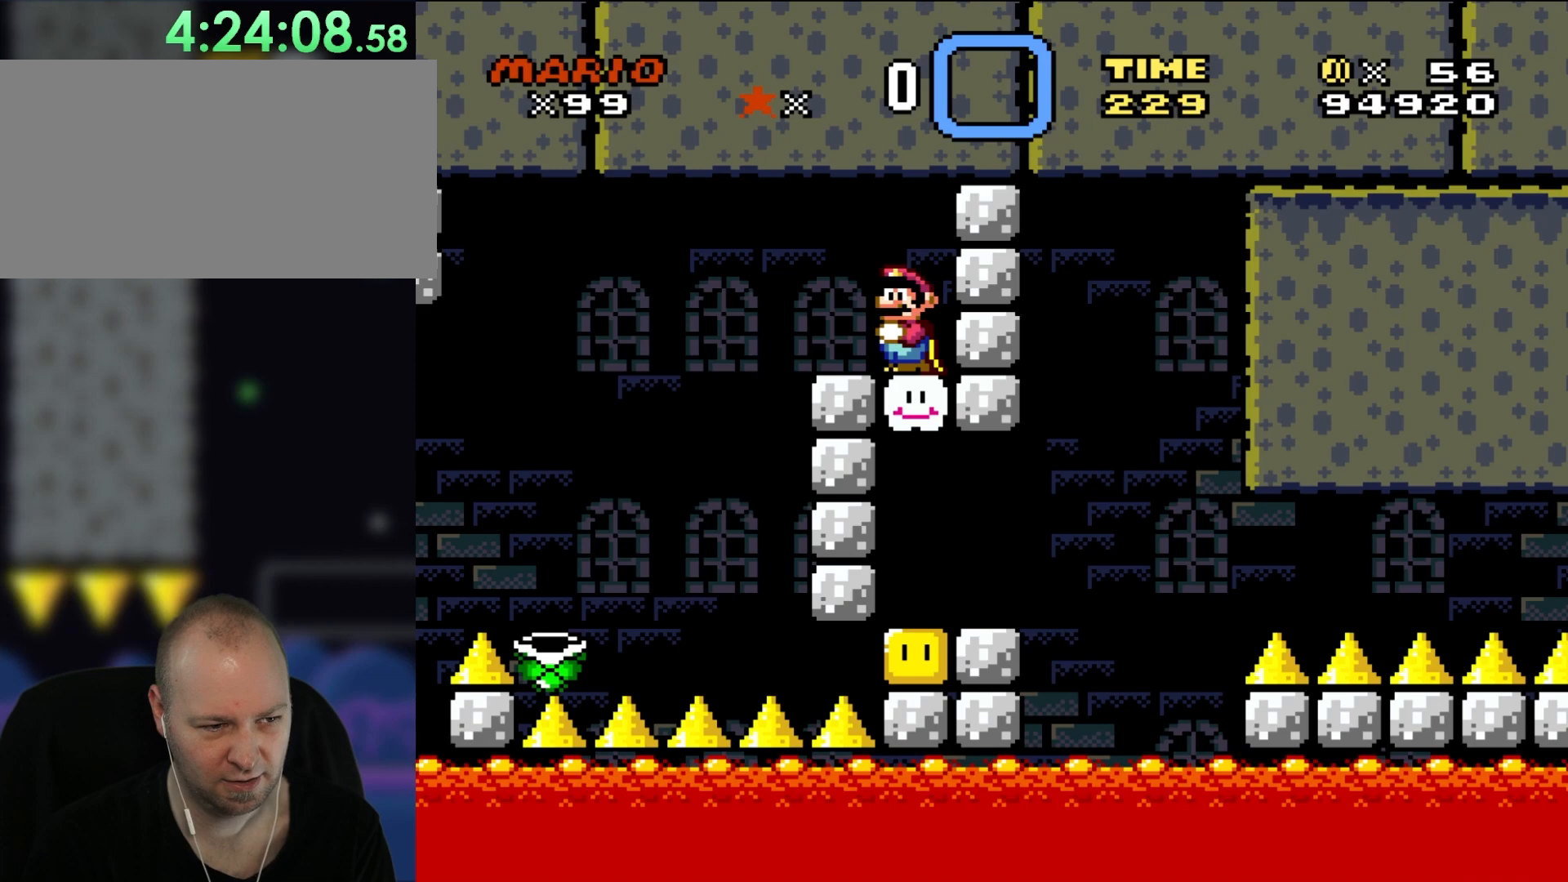
{"buttons": ["Y"], "events": []}
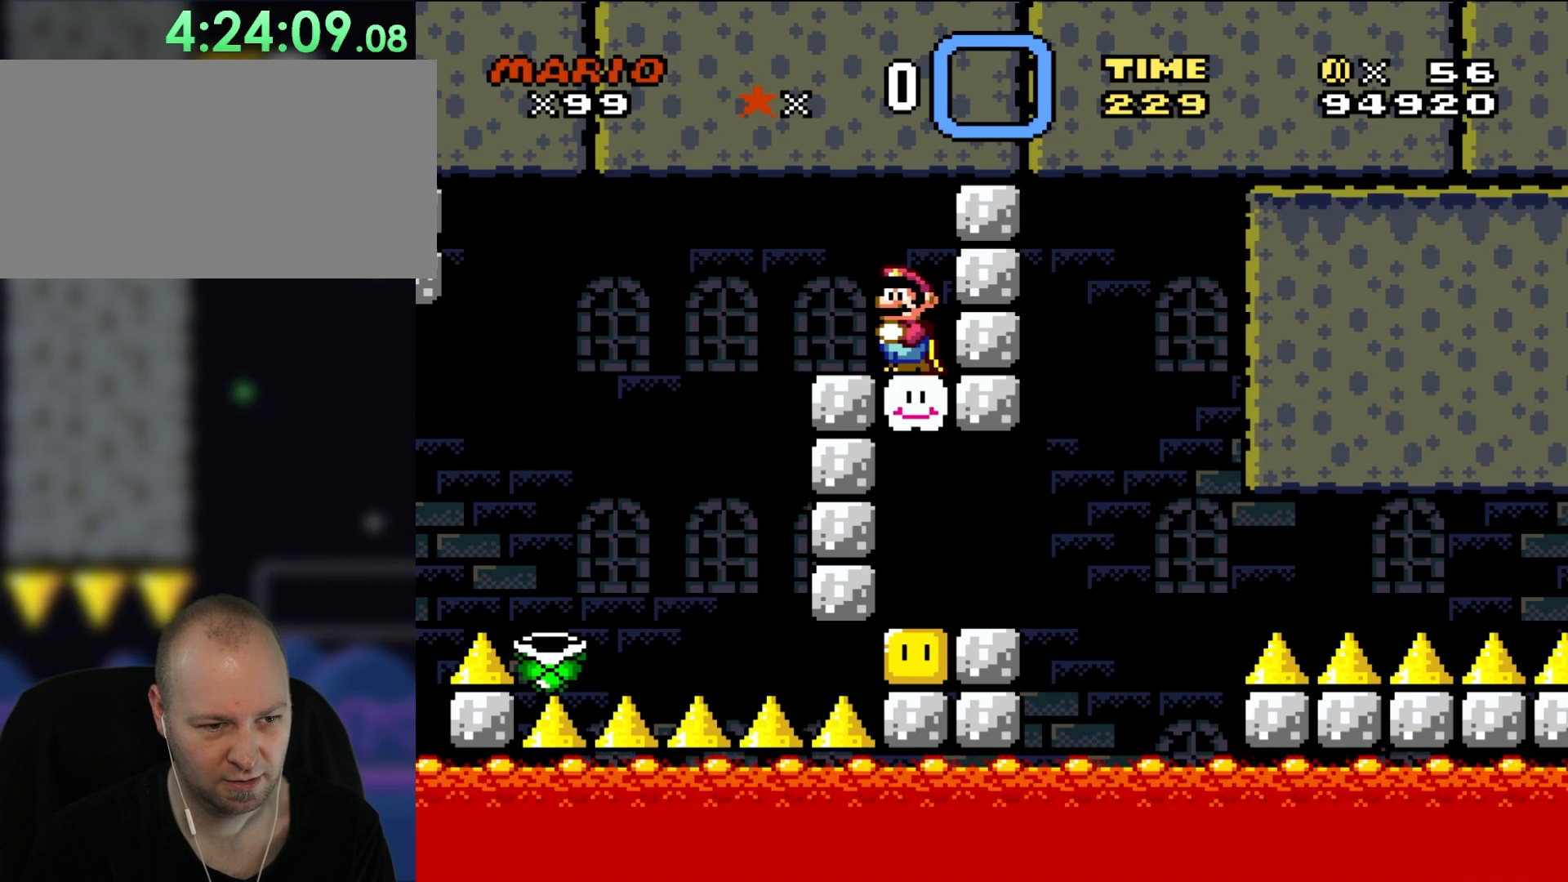
{"buttons": ["Y"], "events": []}
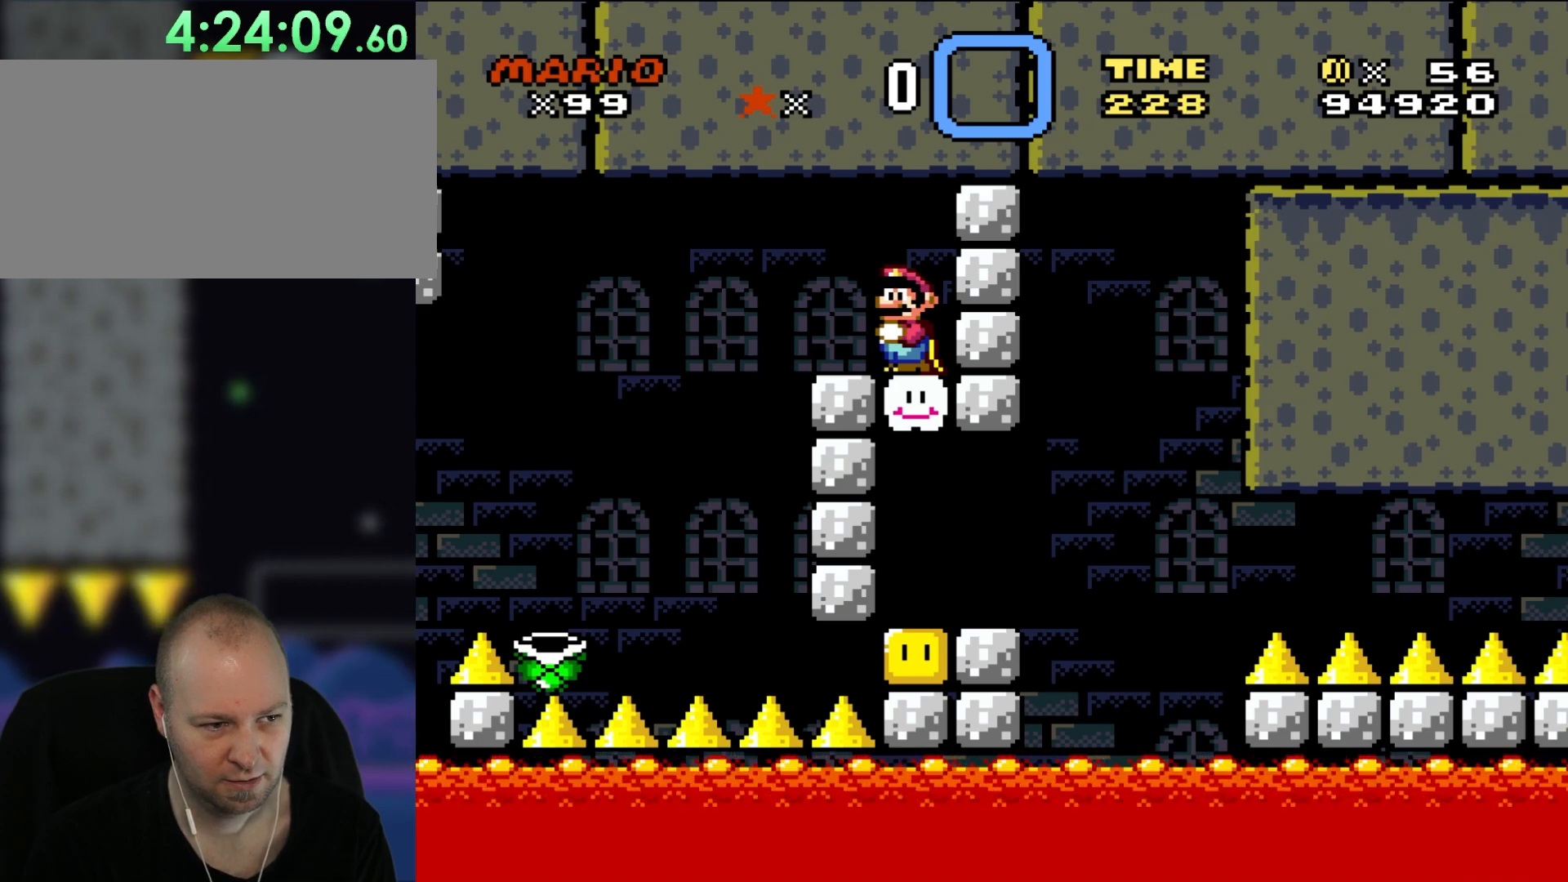
{"buttons": ["Y"], "events": []}
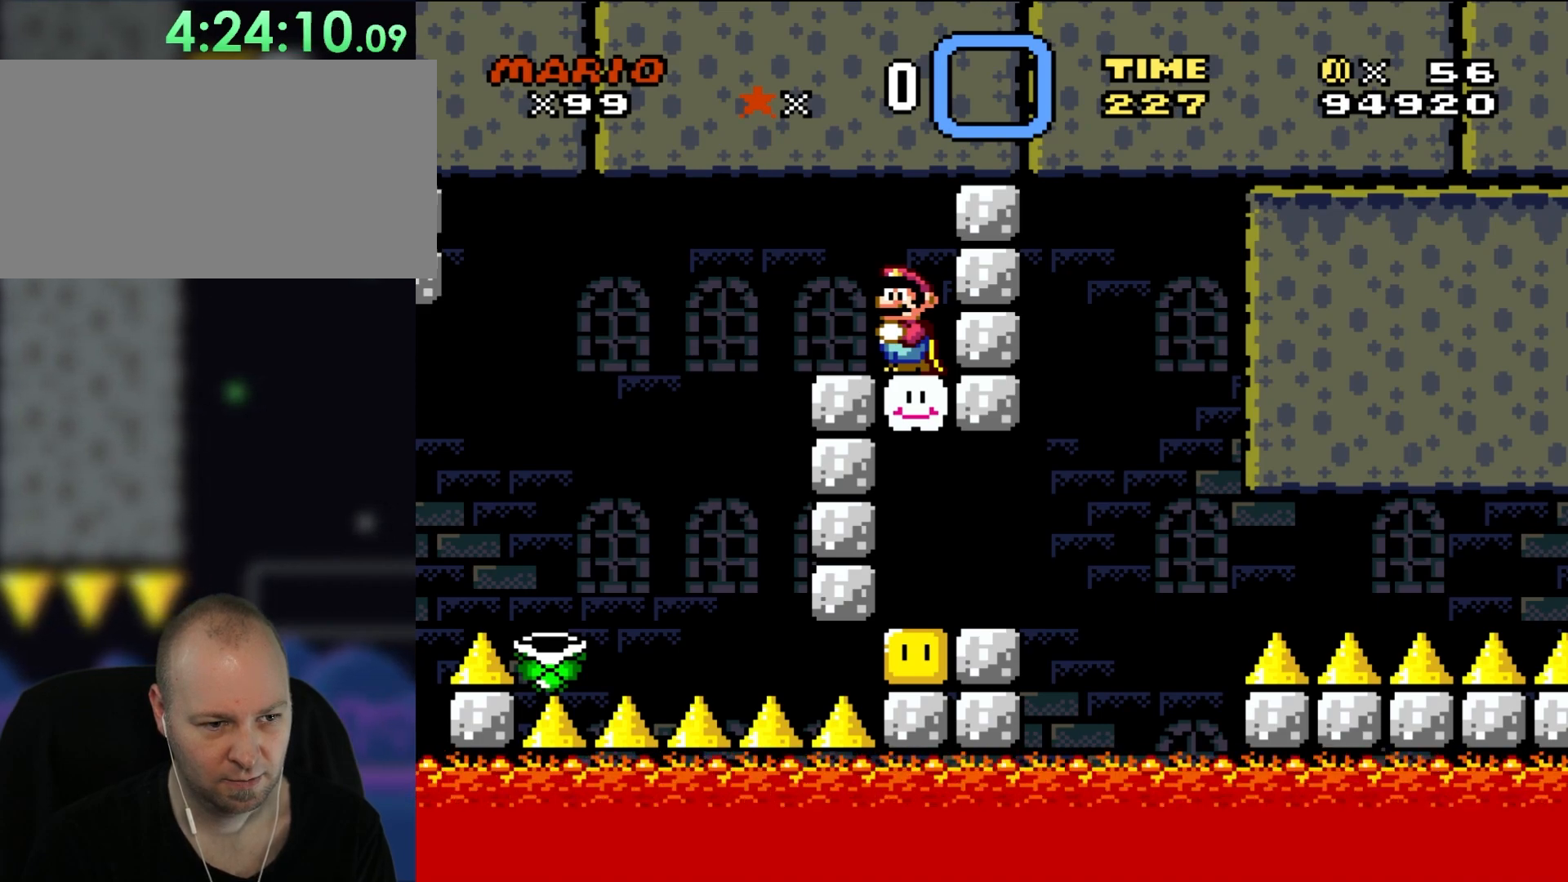
{"buttons": ["Y"], "events": []}
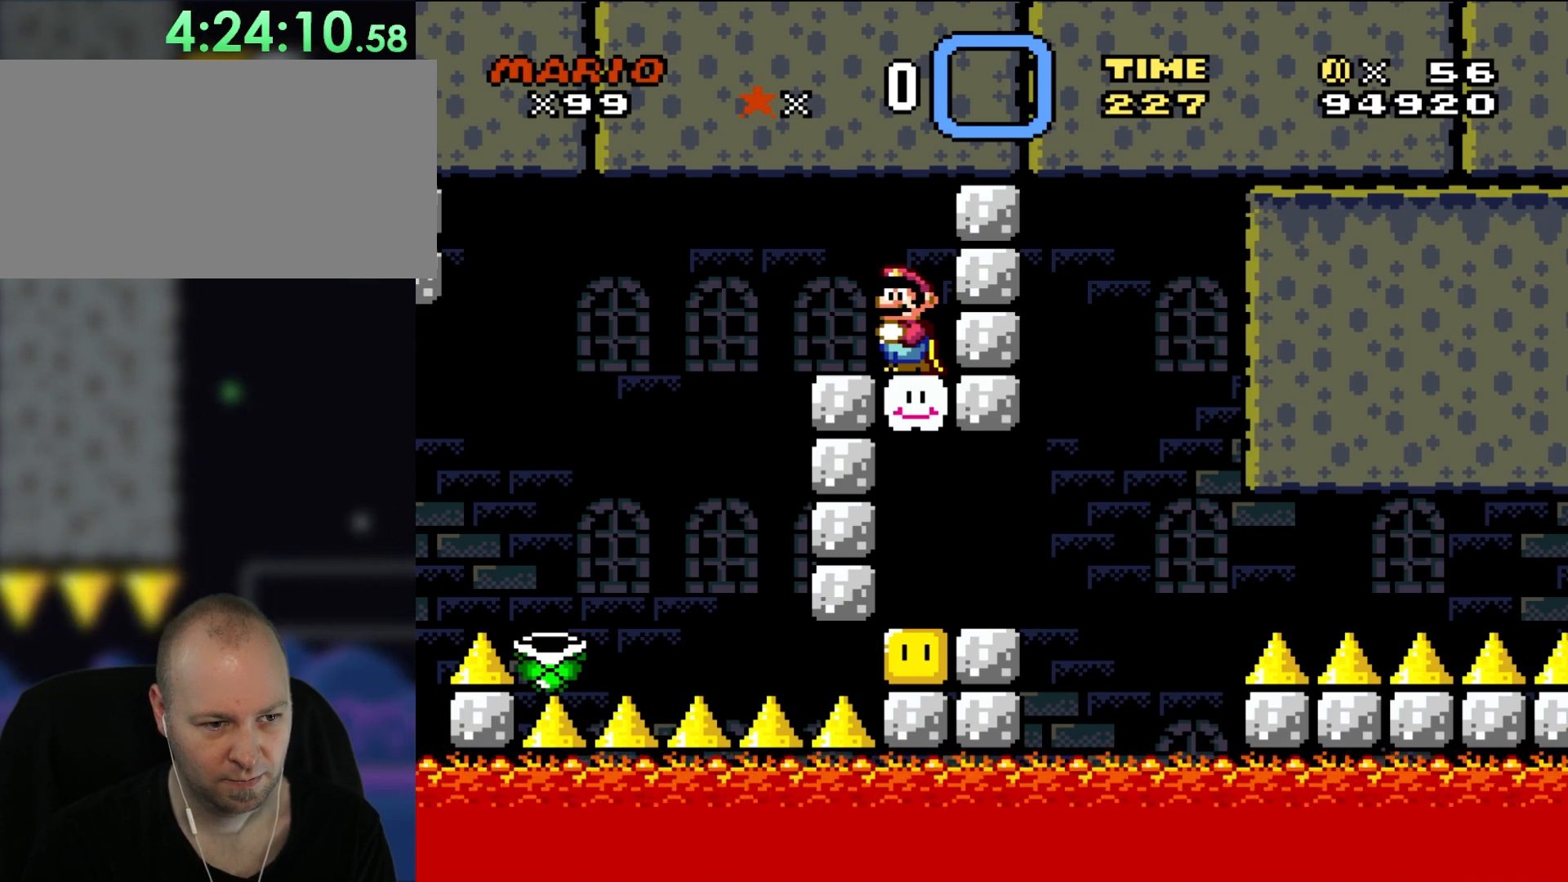
{"buttons": ["Y"], "events": []}
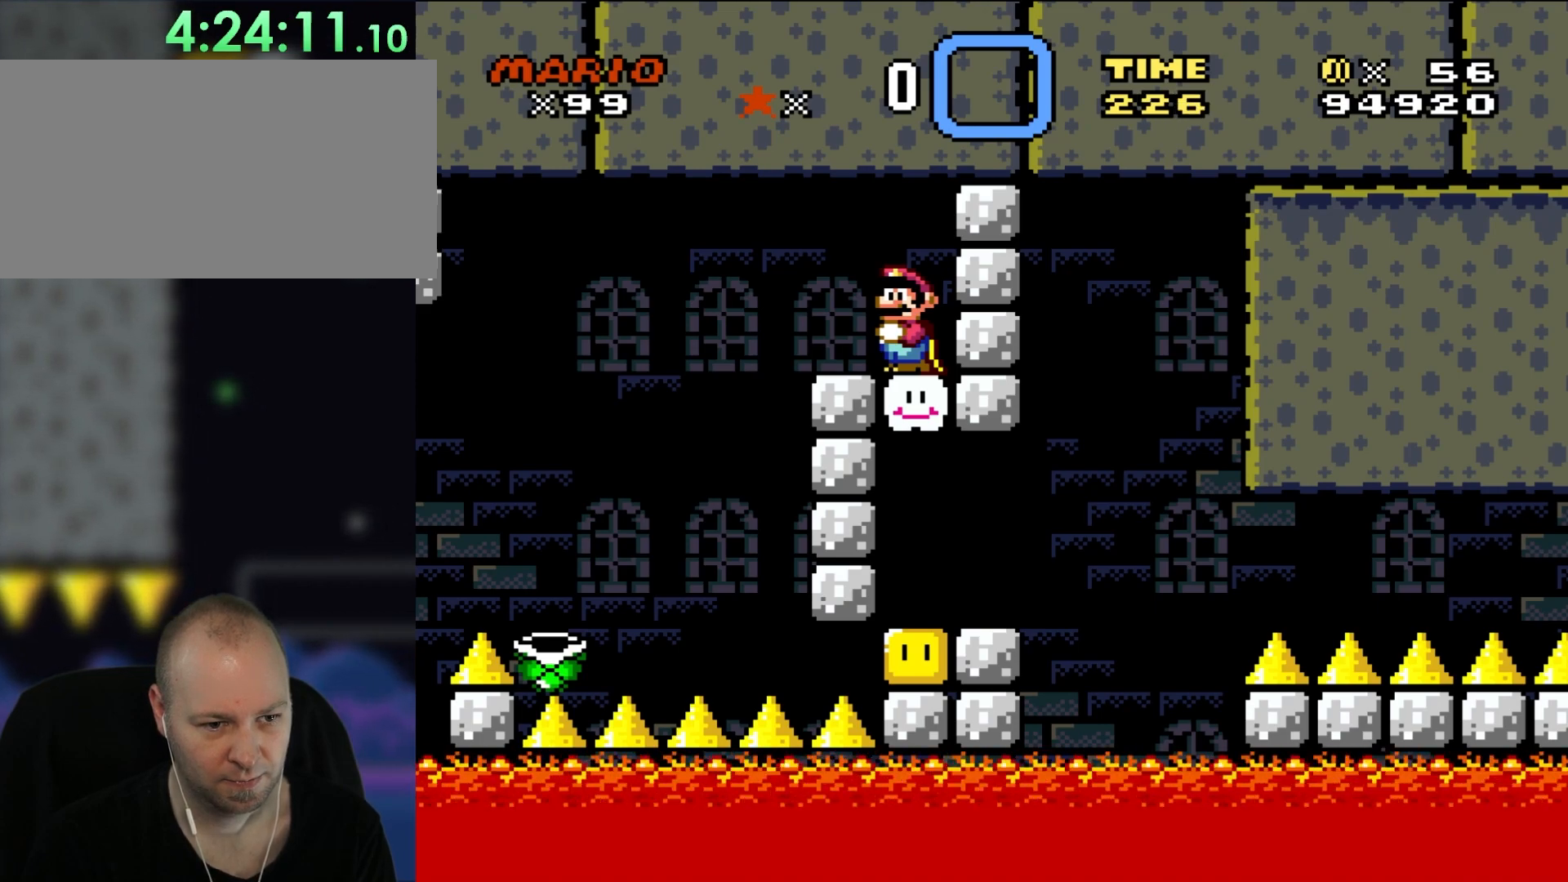
{"buttons": ["Y"], "events": []}
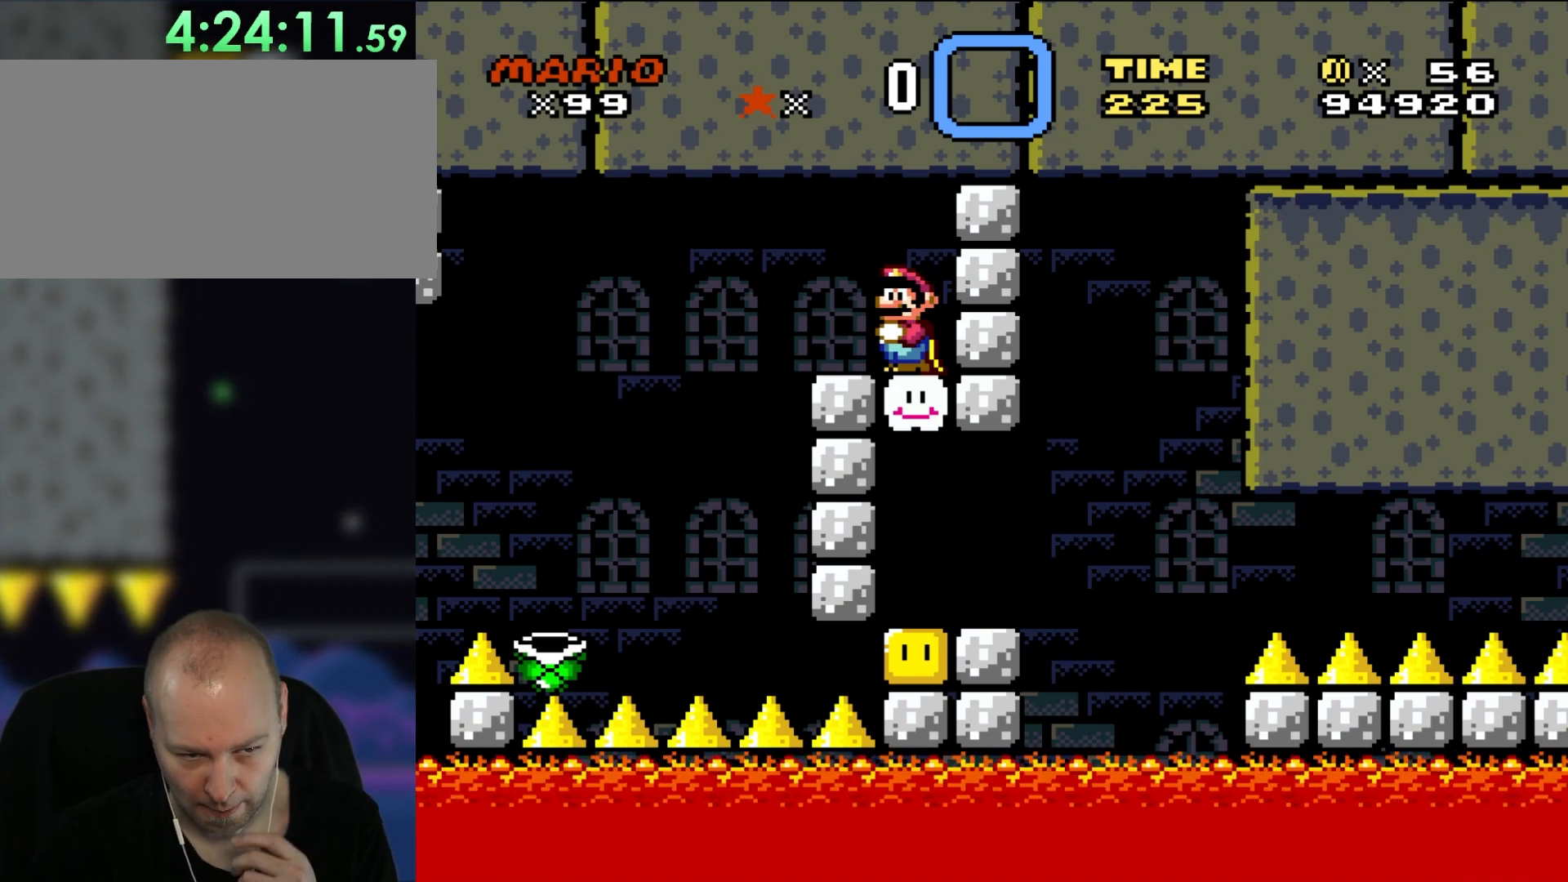
{"buttons": ["Y"], "events": []}
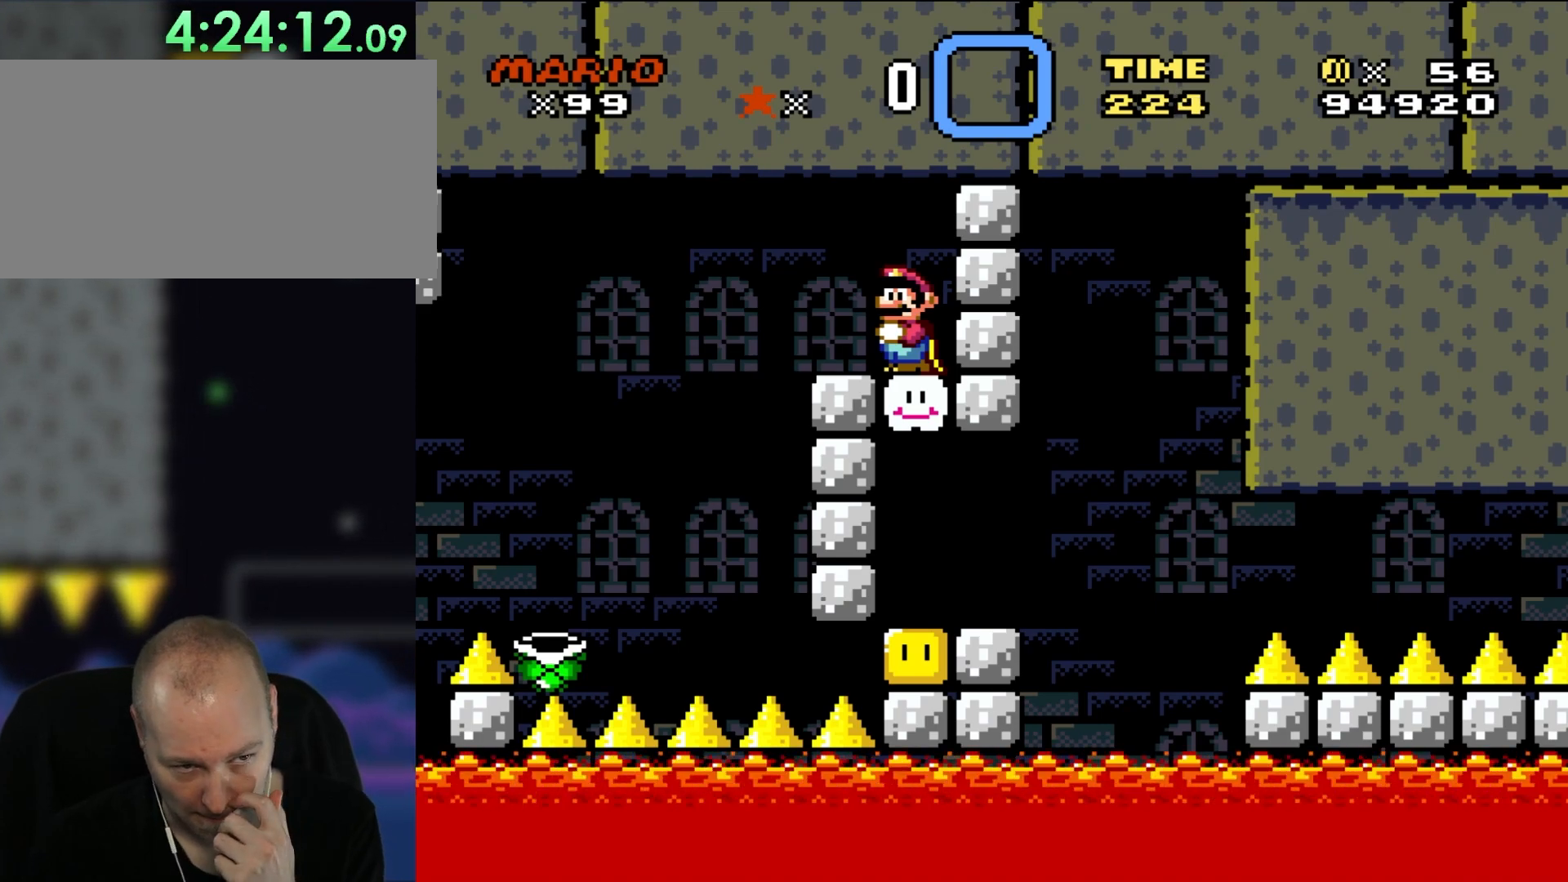
{"buttons": ["Y"], "events": []}
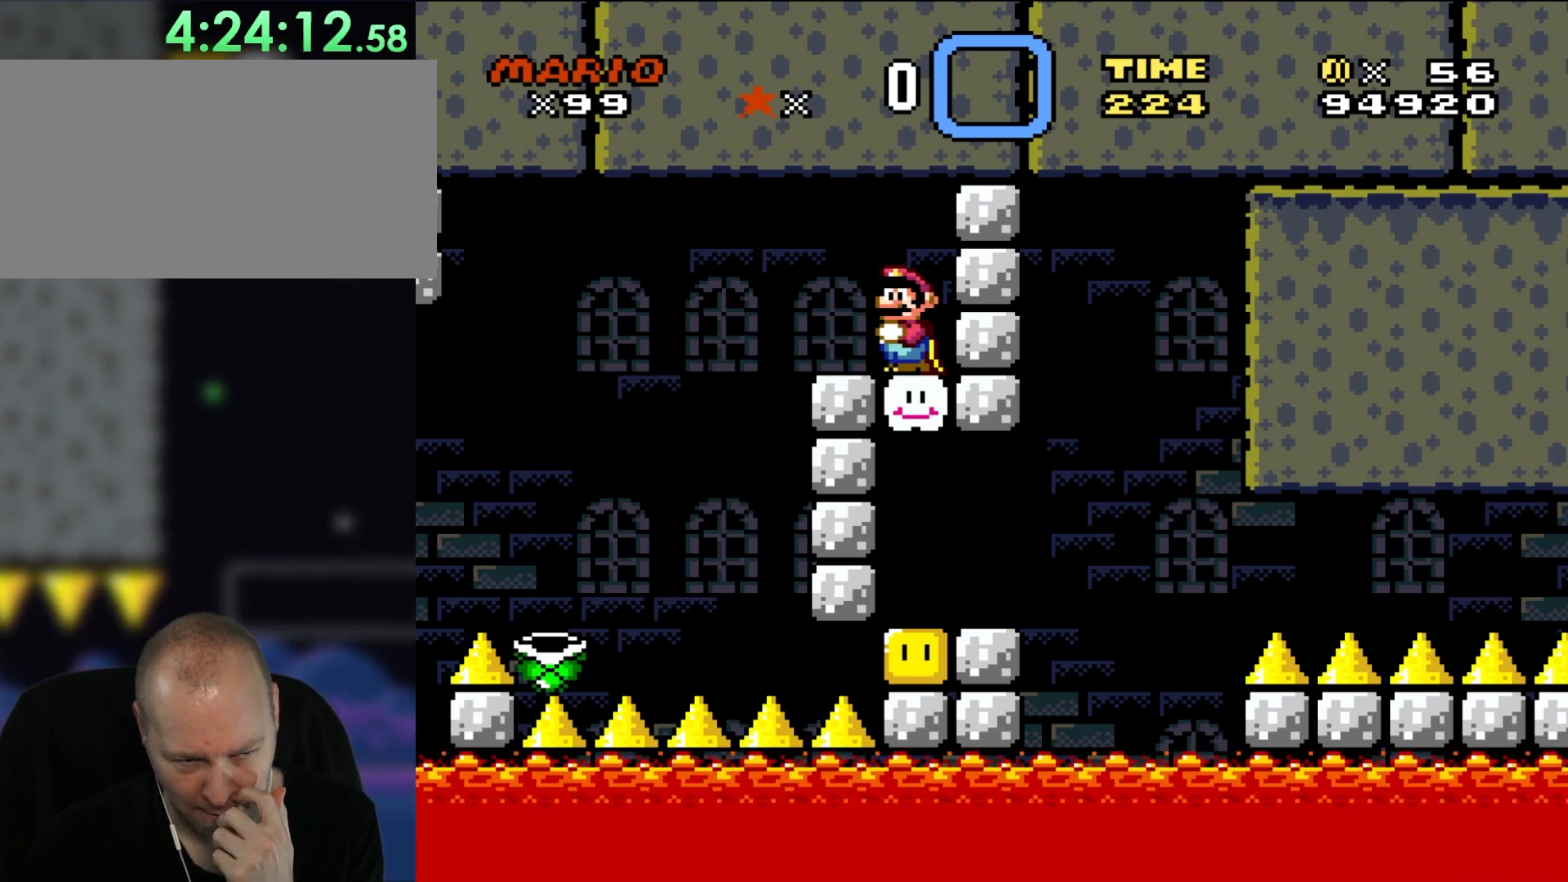
{"buttons": ["Y"], "events": []}
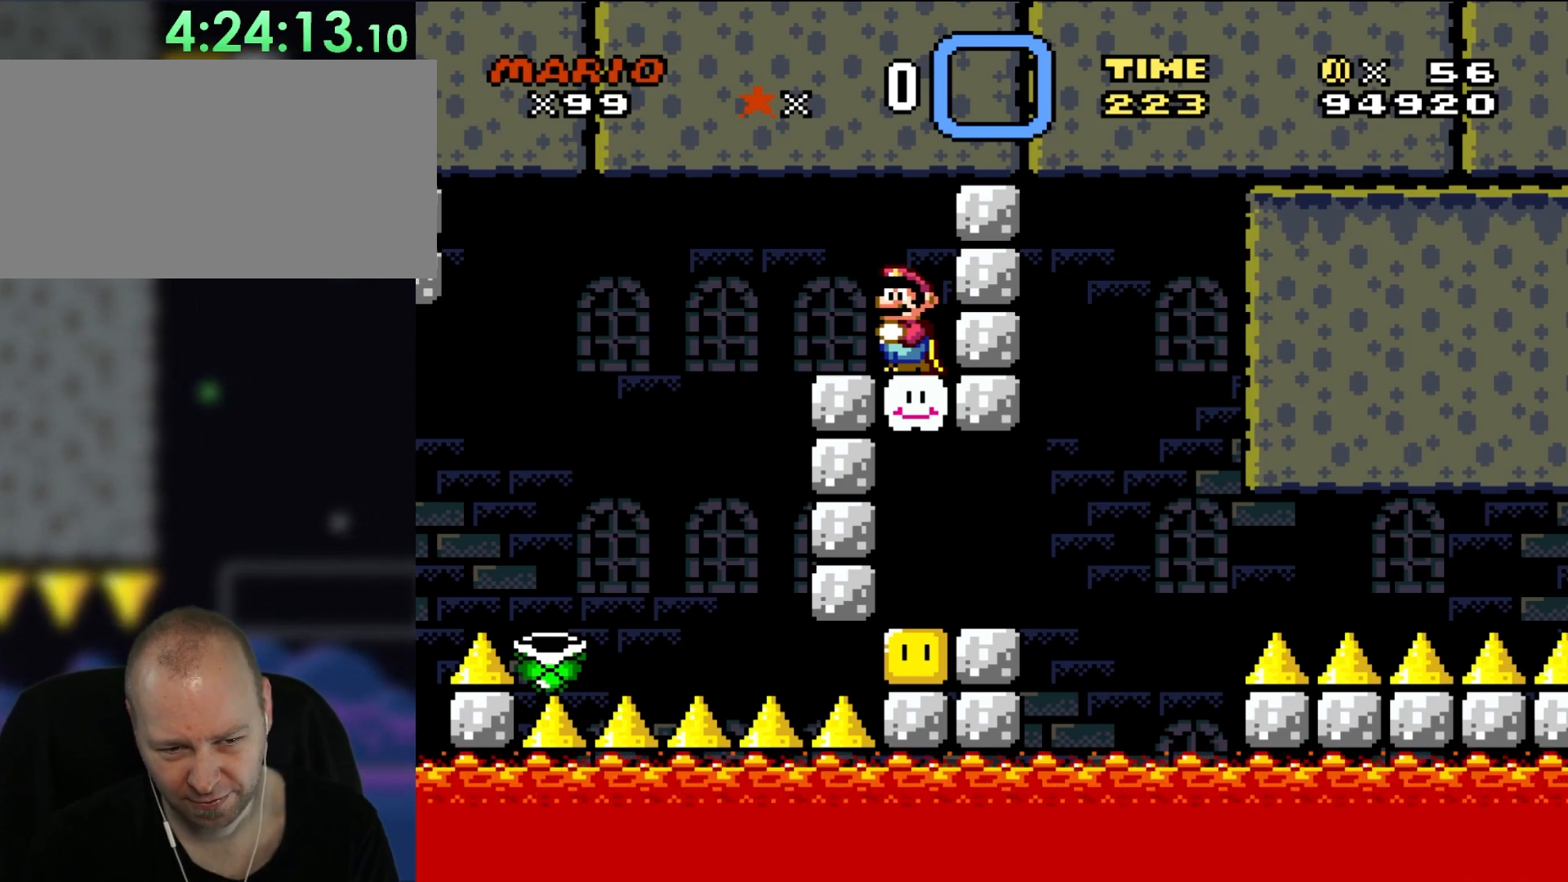
{"buttons": ["Y"], "events": []}
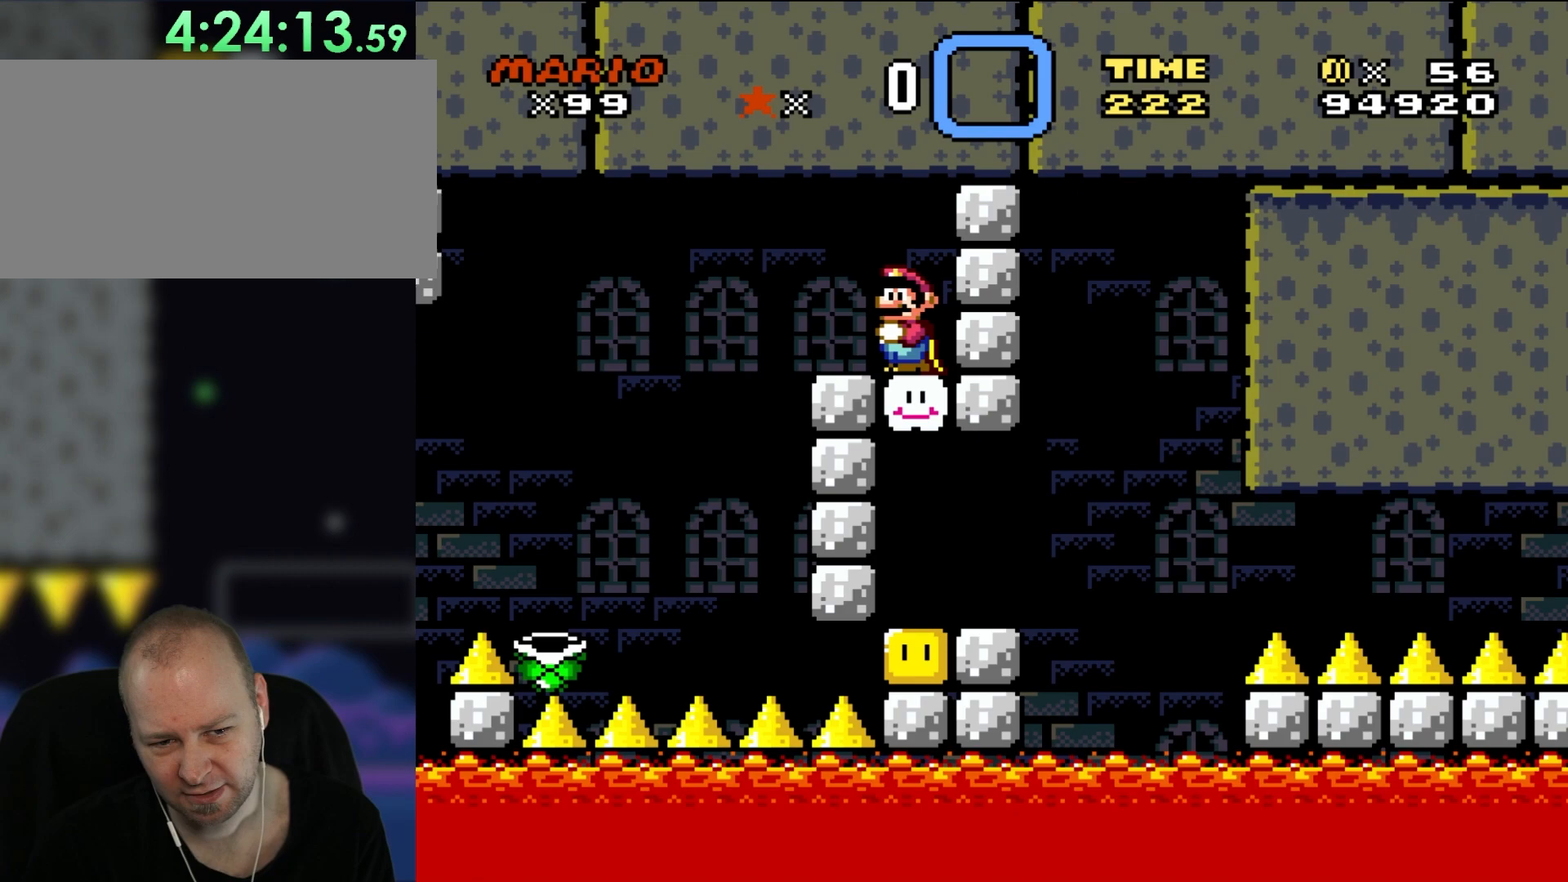
{"buttons": ["Y"], "events": []}
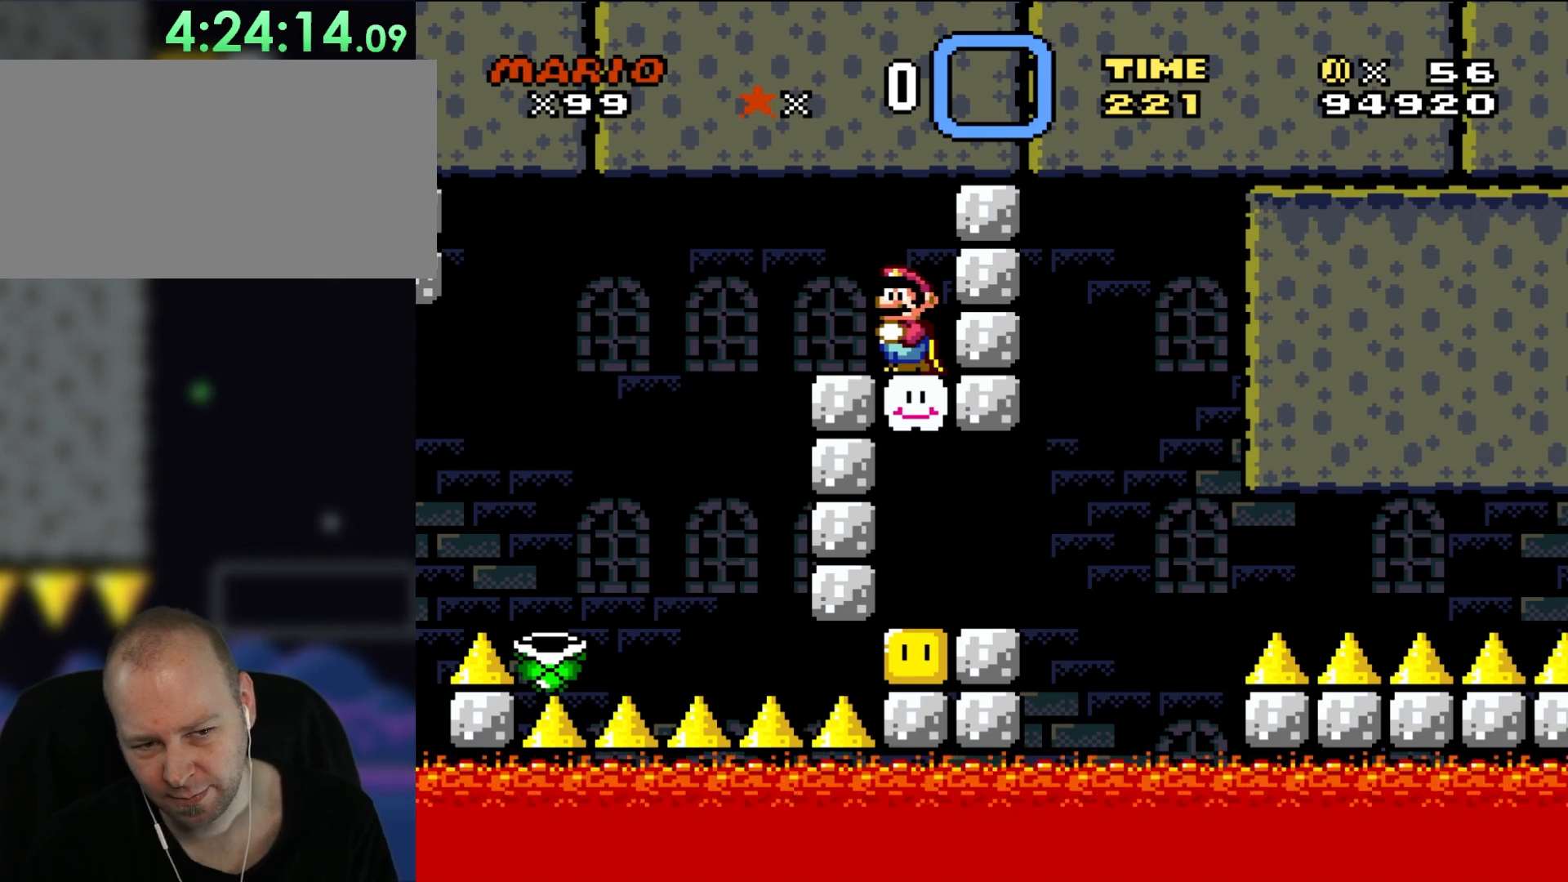
{"buttons": ["Y"], "events": []}
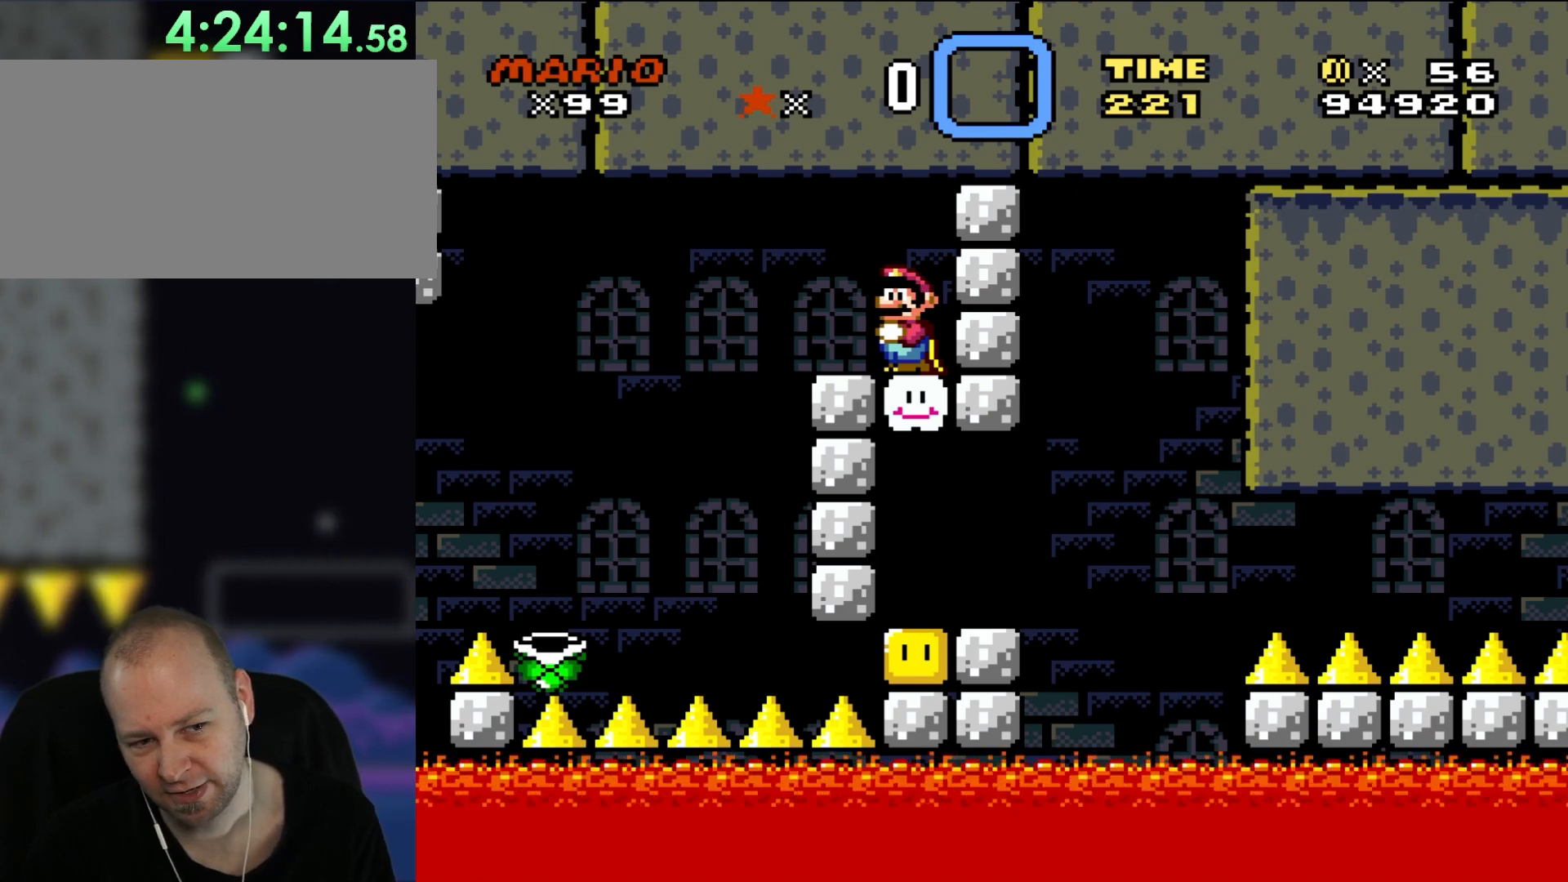
{"buttons": ["Y"], "events": []}
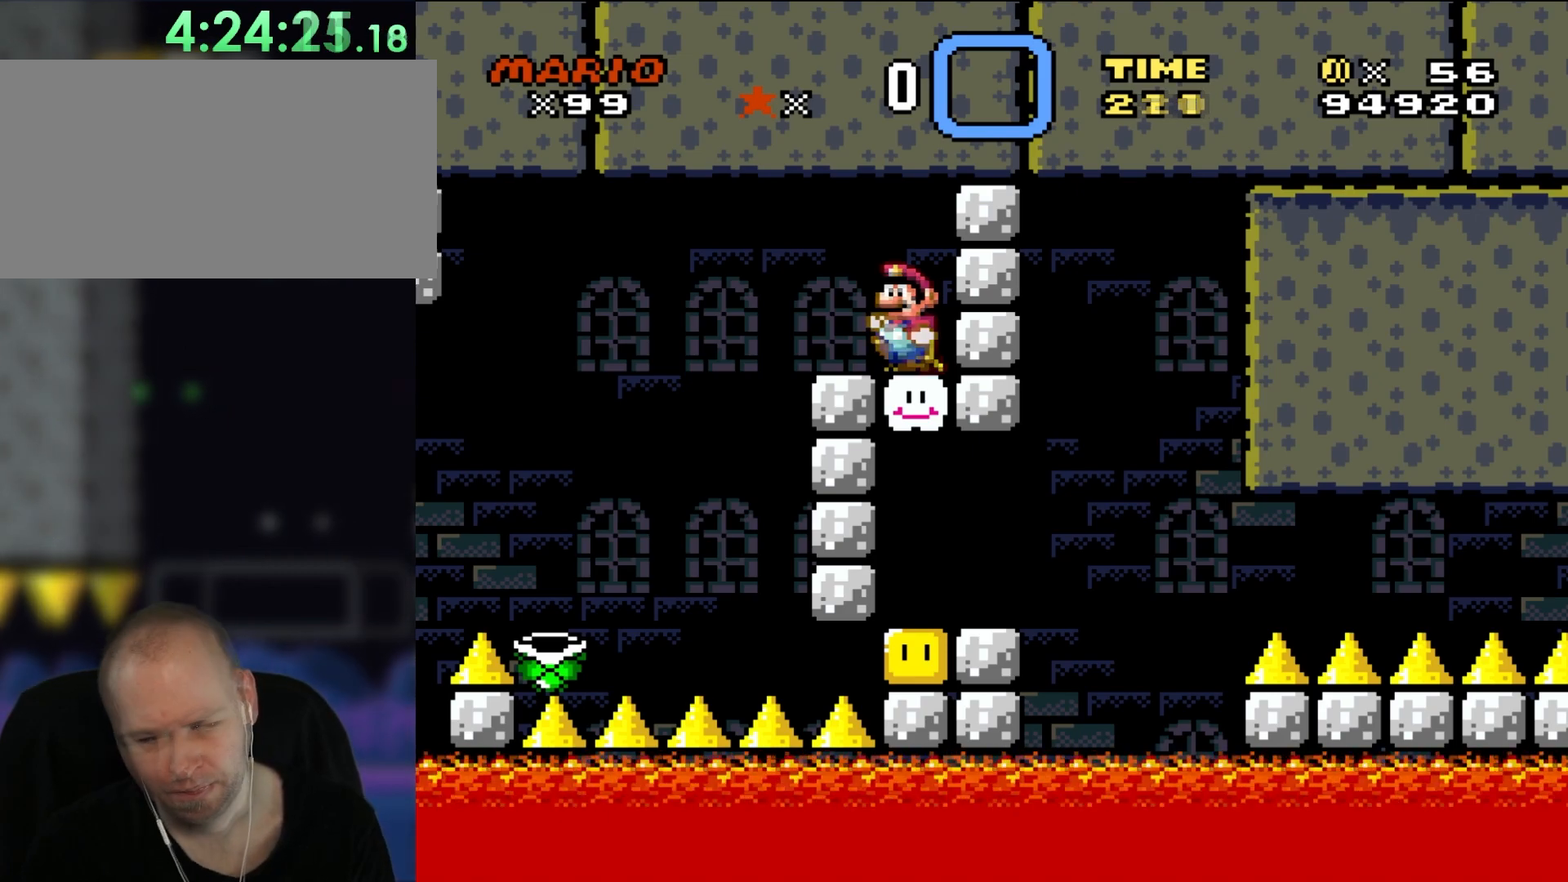
{"buttons": ["Y", "DPAD_LEFT"], "events": [[100, "DPAD_LEFT", "down"]]}
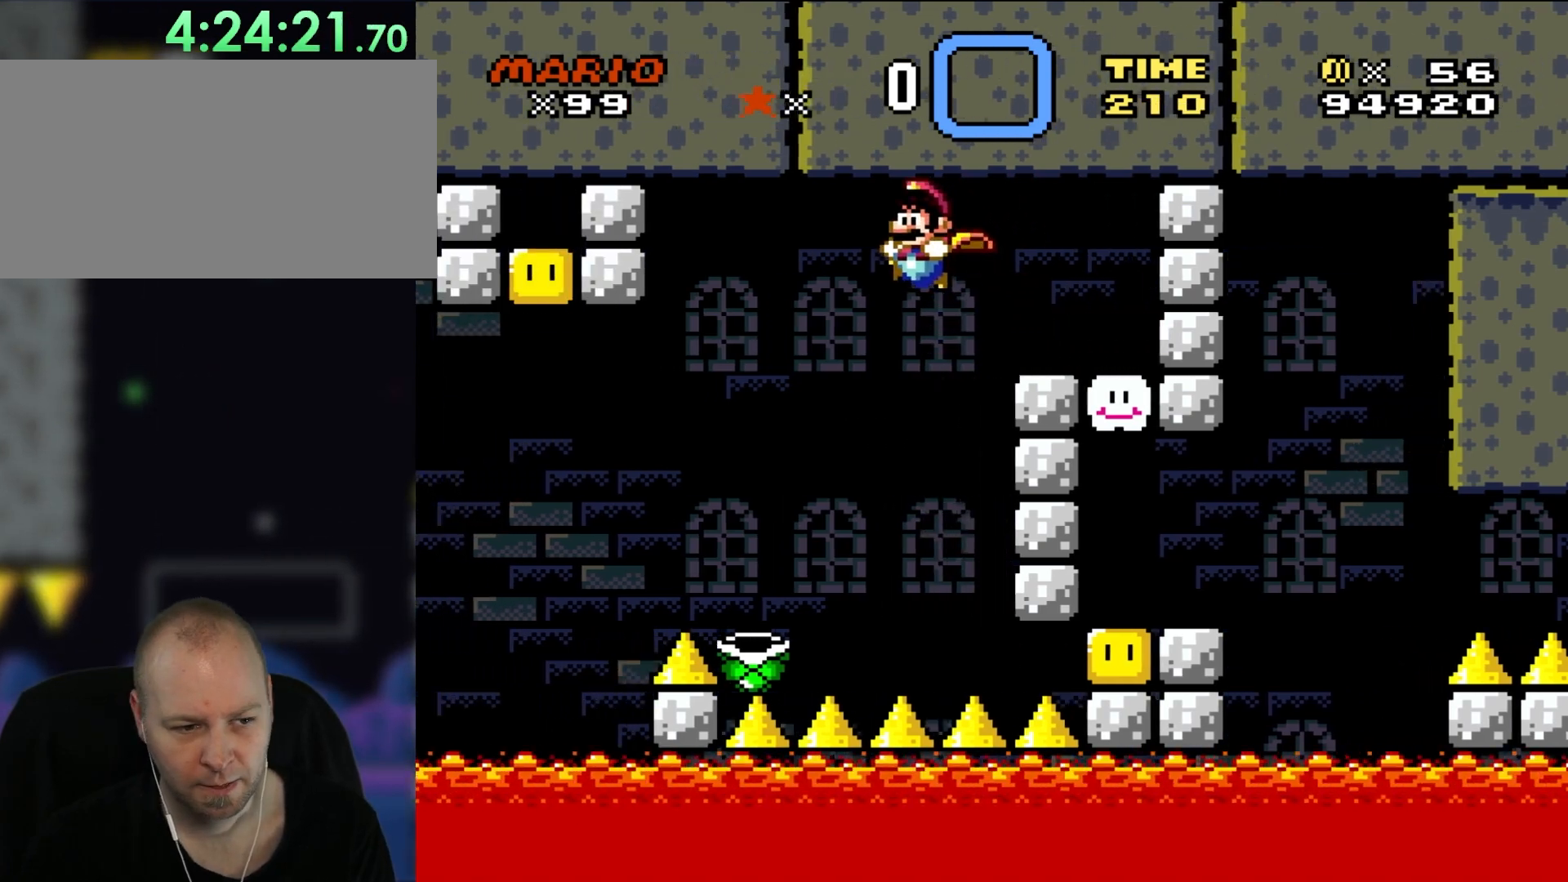
{"buttons": ["Y"], "events": [[217, "DPAD_LEFT", "up"], [300, "DPAD_RIGHT", "down"], [433, "DPAD_RIGHT", "up"]]}
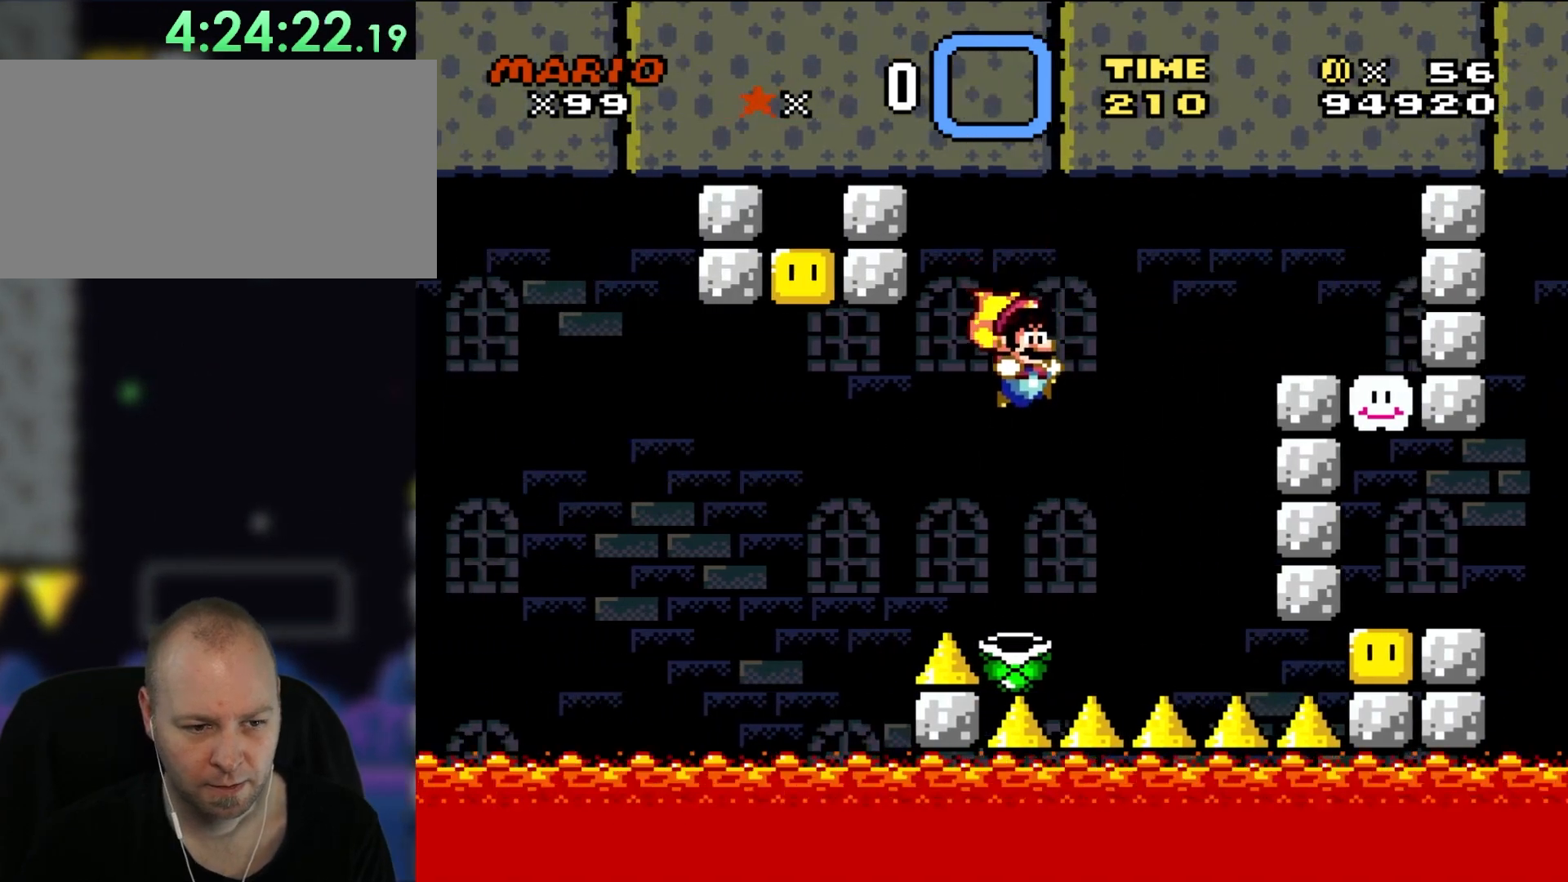
{"buttons": ["Y"], "events": []}
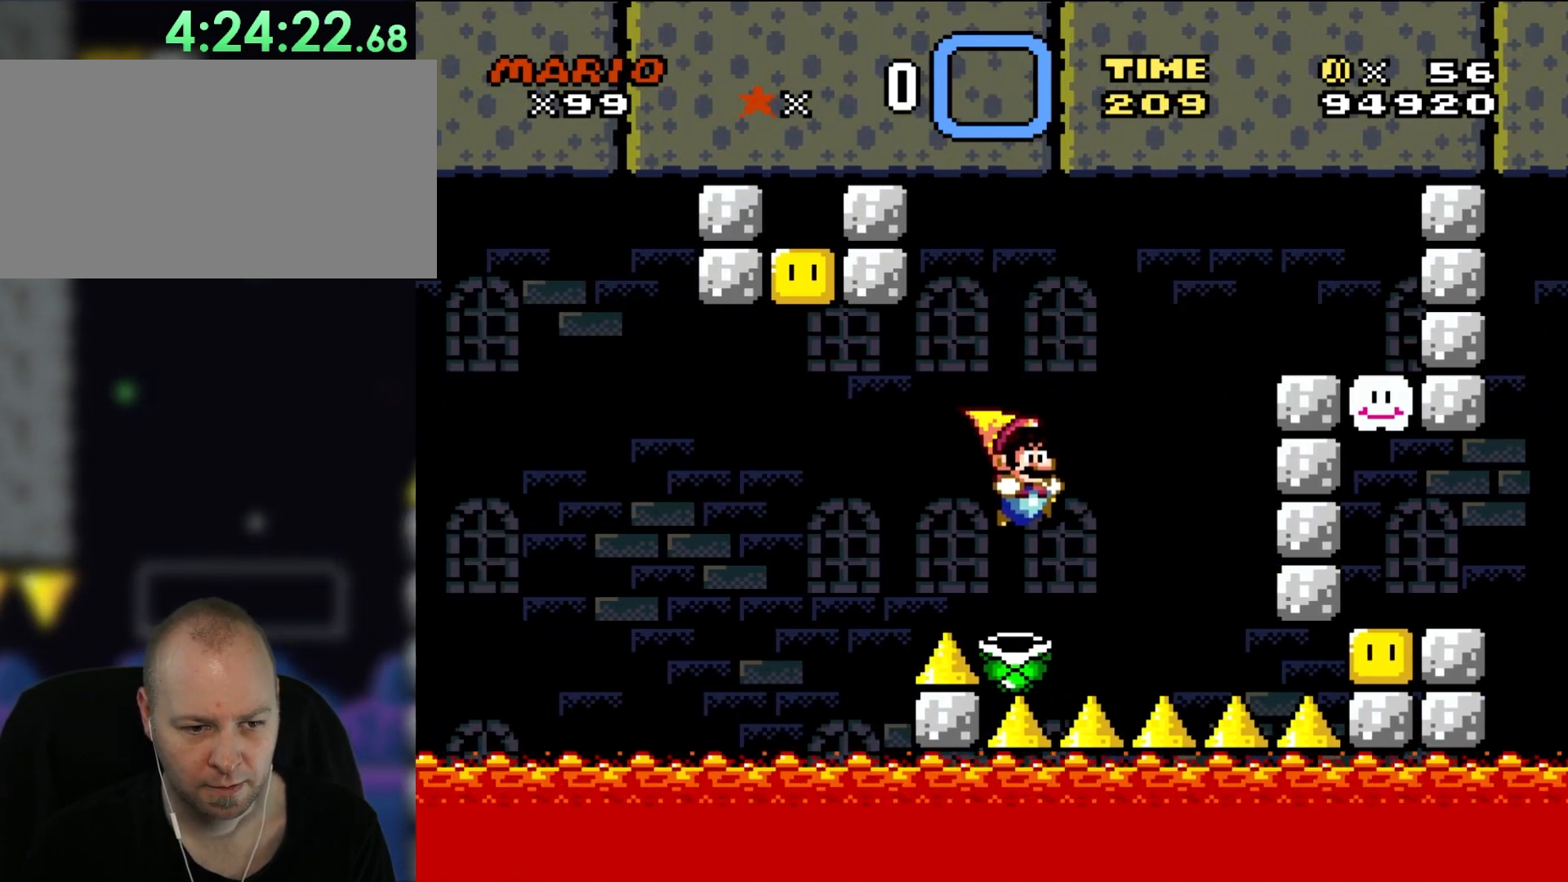
{"buttons": ["Y"], "events": []}
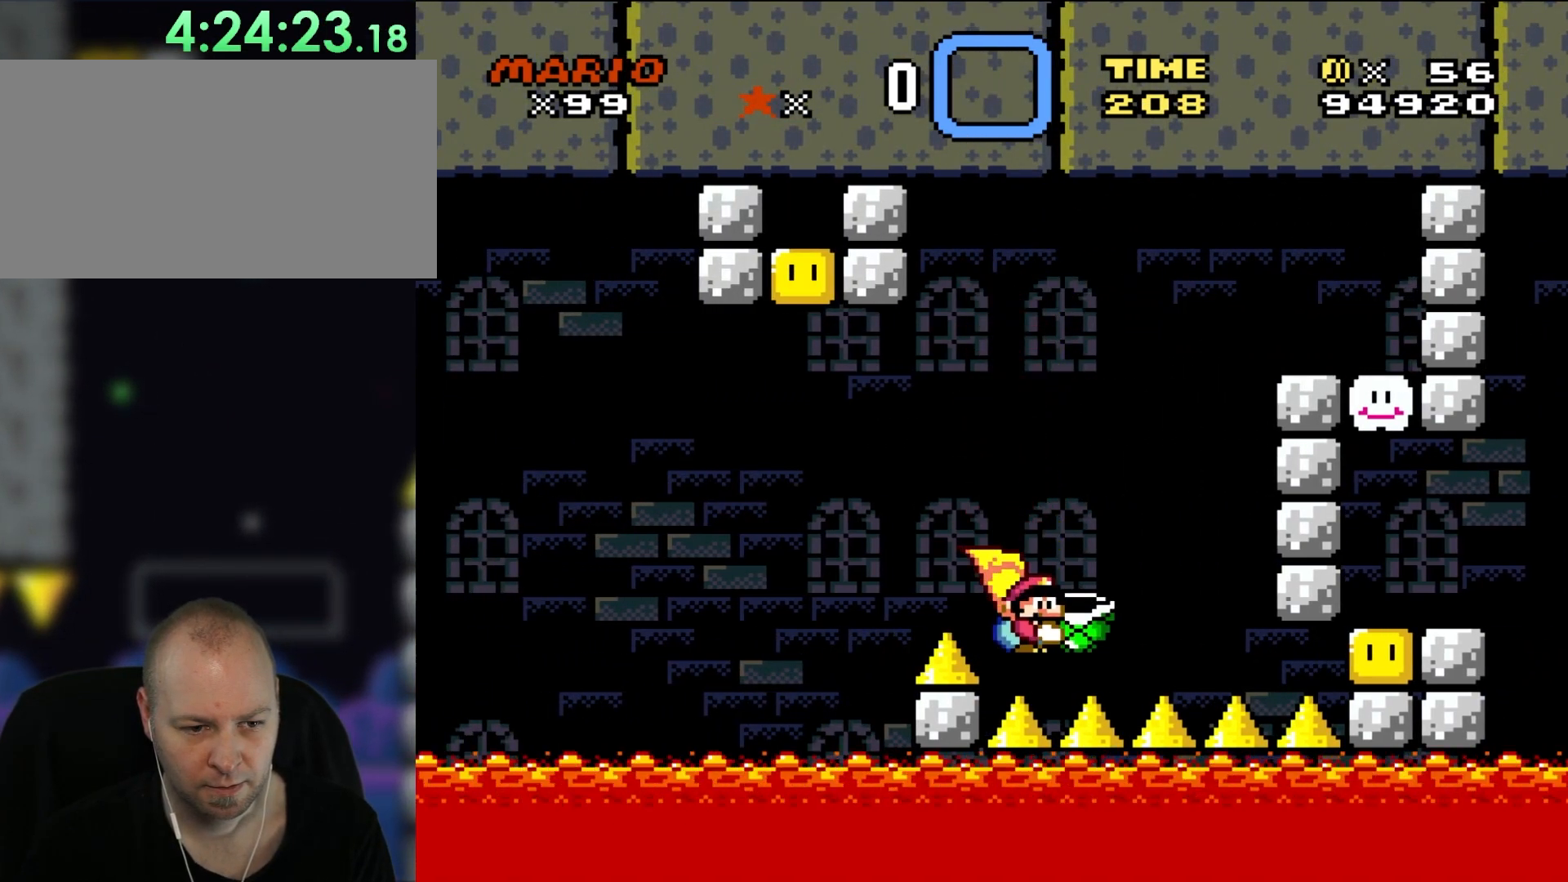
{"buttons": ["Y"], "events": []}
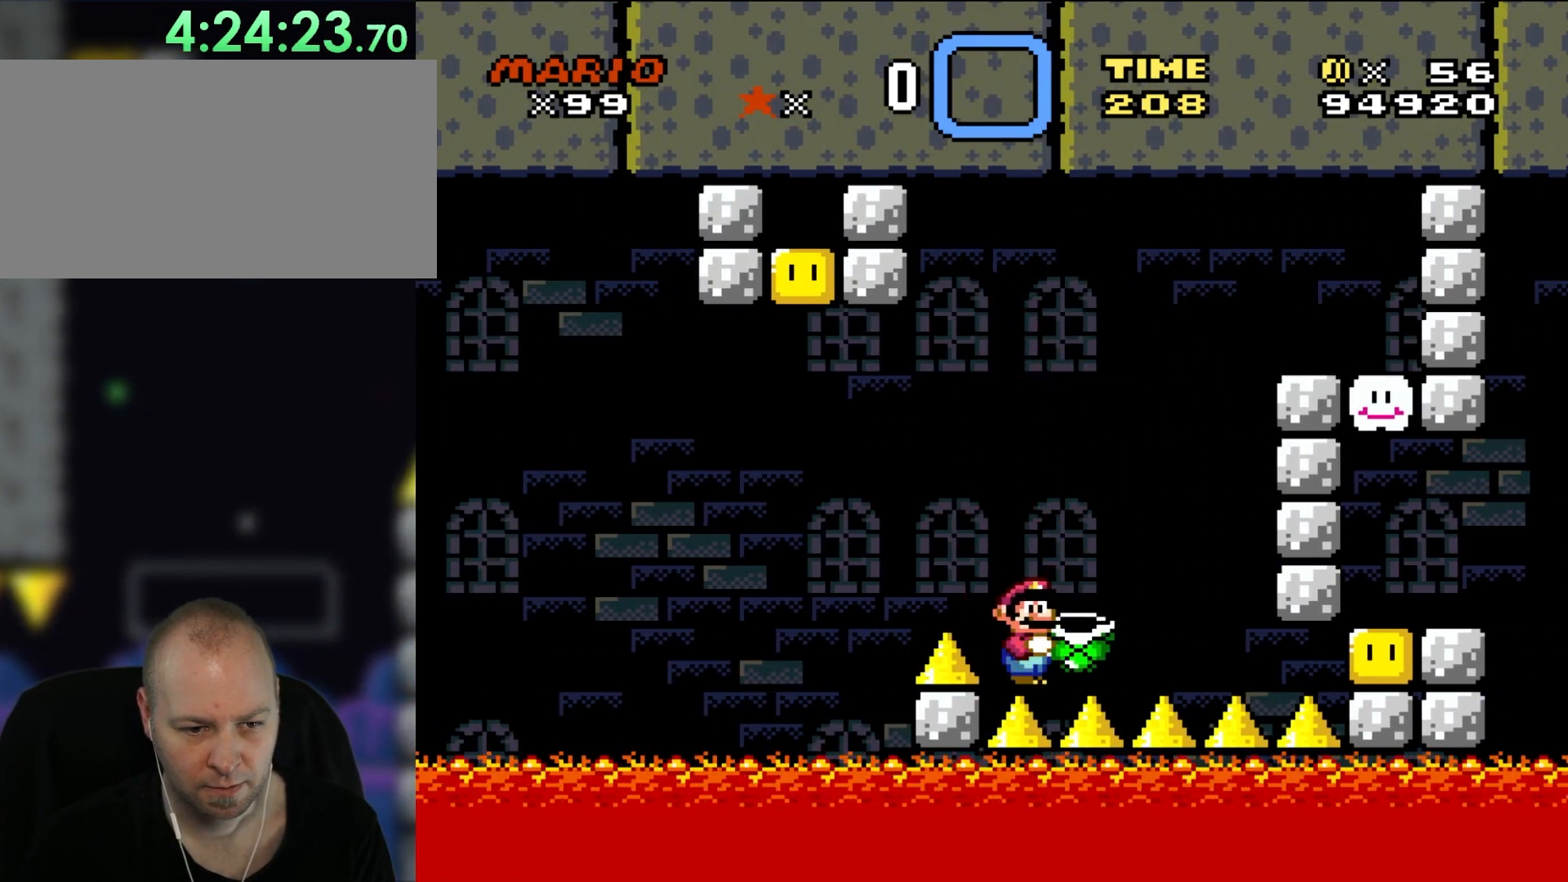
{"buttons": ["Y"], "events": []}
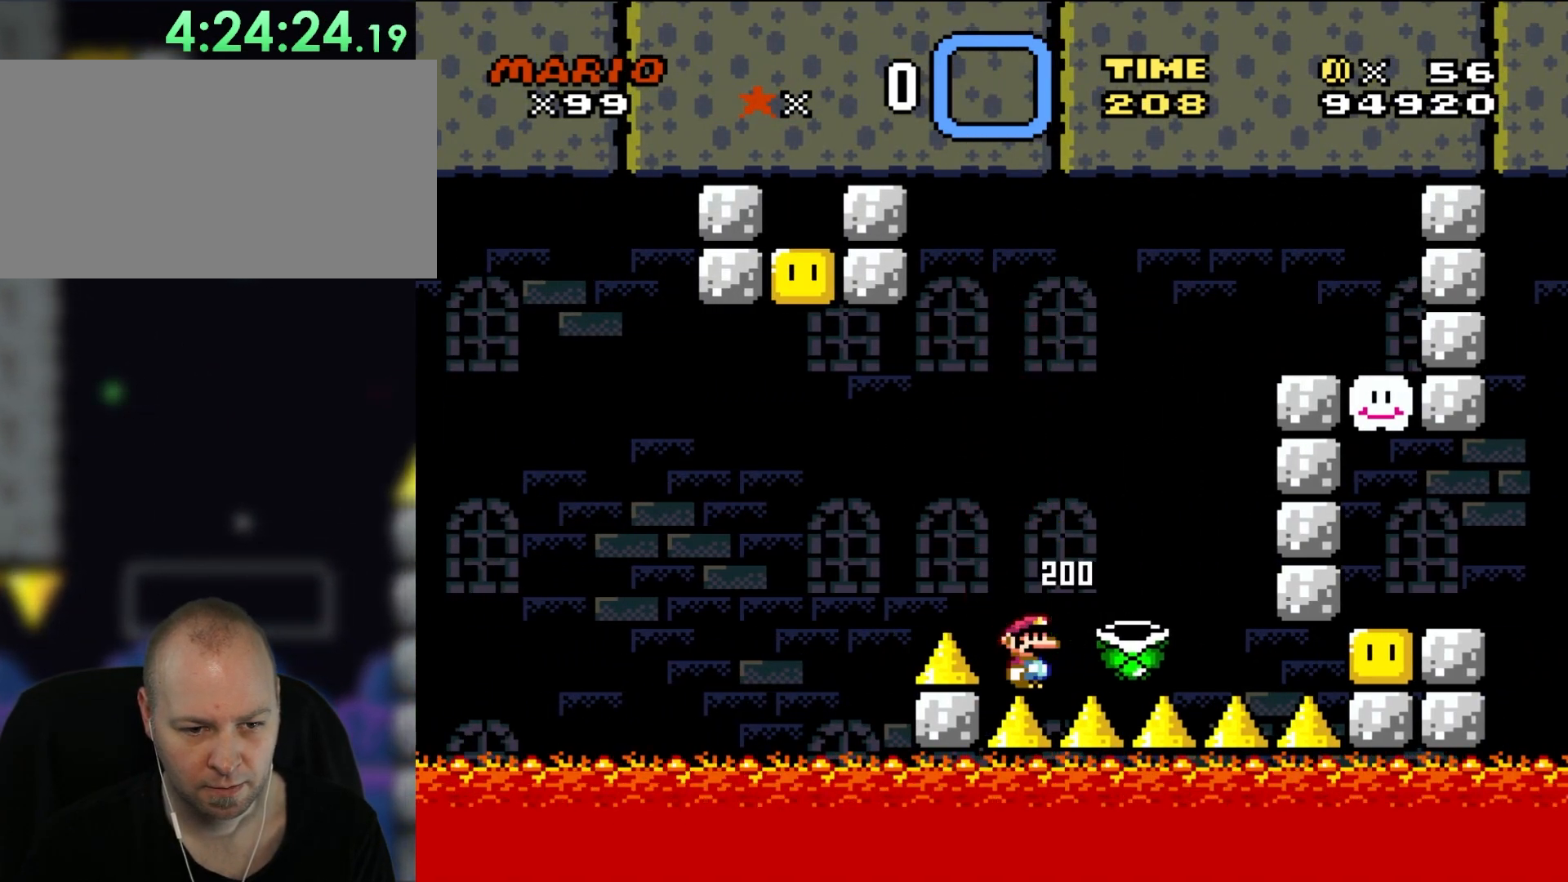
{"buttons": ["Y", "DPAD_RIGHT"], "events": [[67, "Y", "up"], [200, "Y", "down"], [250, "DPAD_RIGHT", "down"], [267, "DPAD_UP", "down"], [367, "DPAD_UP", "up"]]}
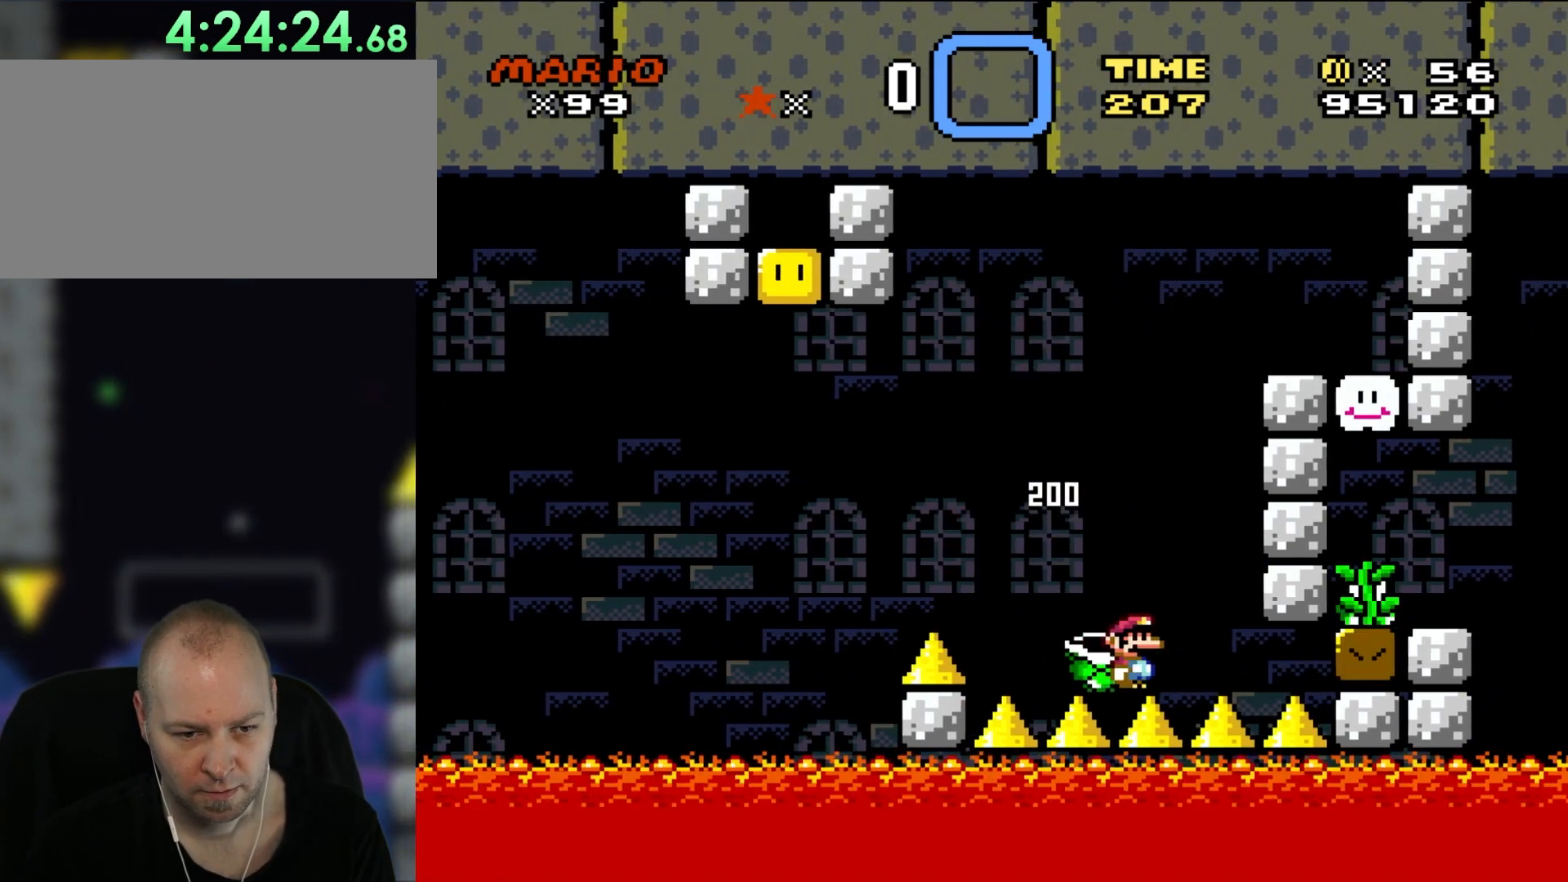
{"buttons": ["Y", "DPAD_RIGHT"], "events": [[200, "DPAD_RIGHT", "up"], [200, "DPAD_UP", "down"], [250, "DPAD_LEFT", "down"], [250, "DPAD_UP", "up"], [333, "DPAD_UP", "down"], [400, "DPAD_LEFT", "up"], [400, "DPAD_RIGHT", "down"], [400, "DPAD_UP", "up"]]}
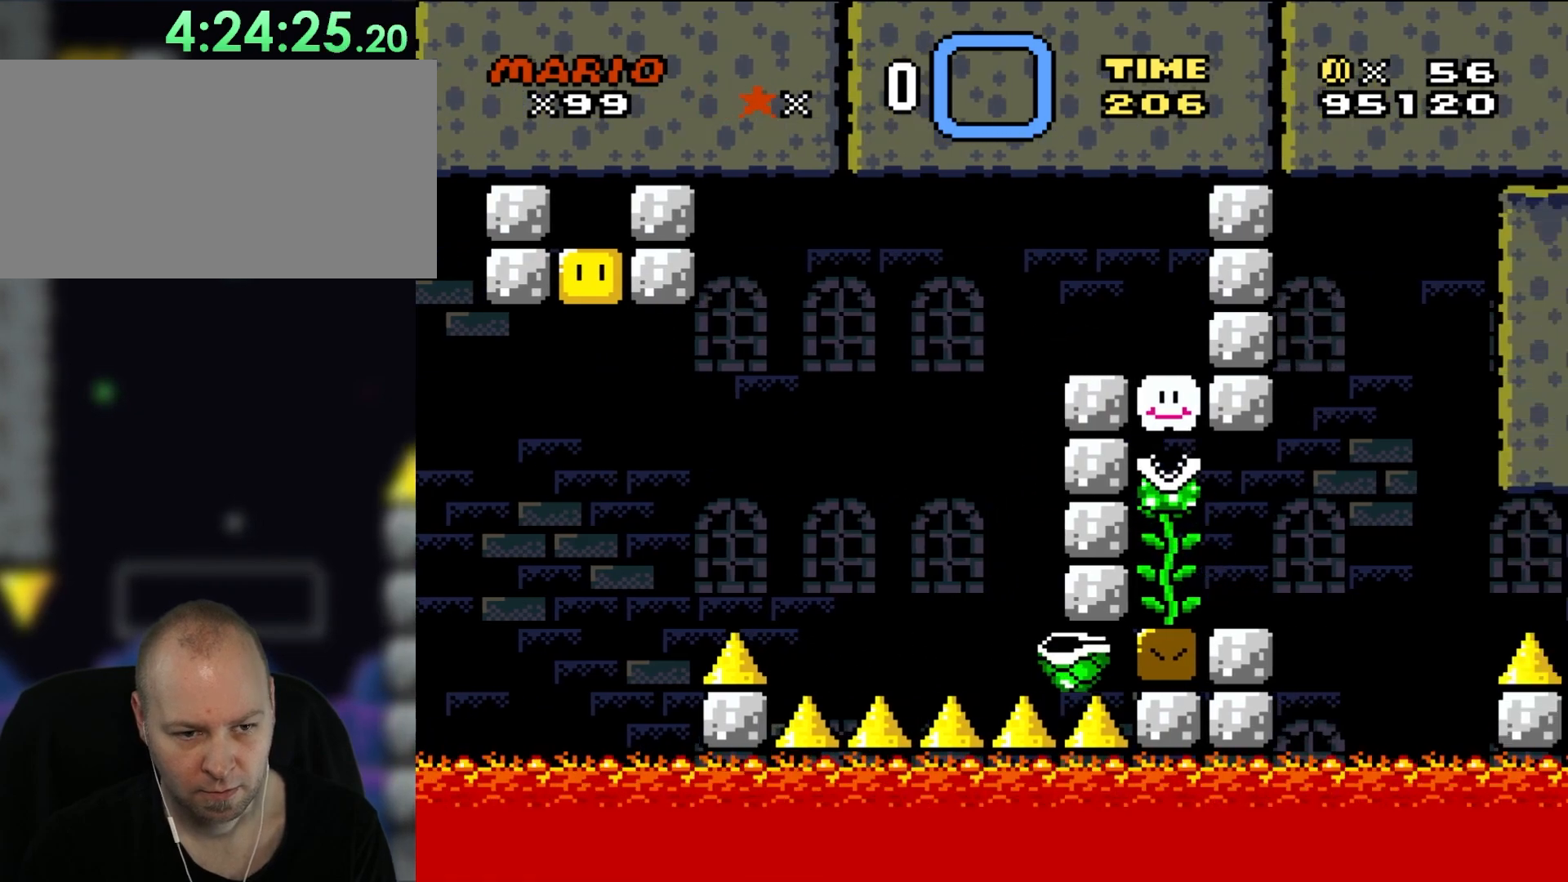
{"buttons": ["Y"], "events": [[483, "DPAD_RIGHT", "up"]]}
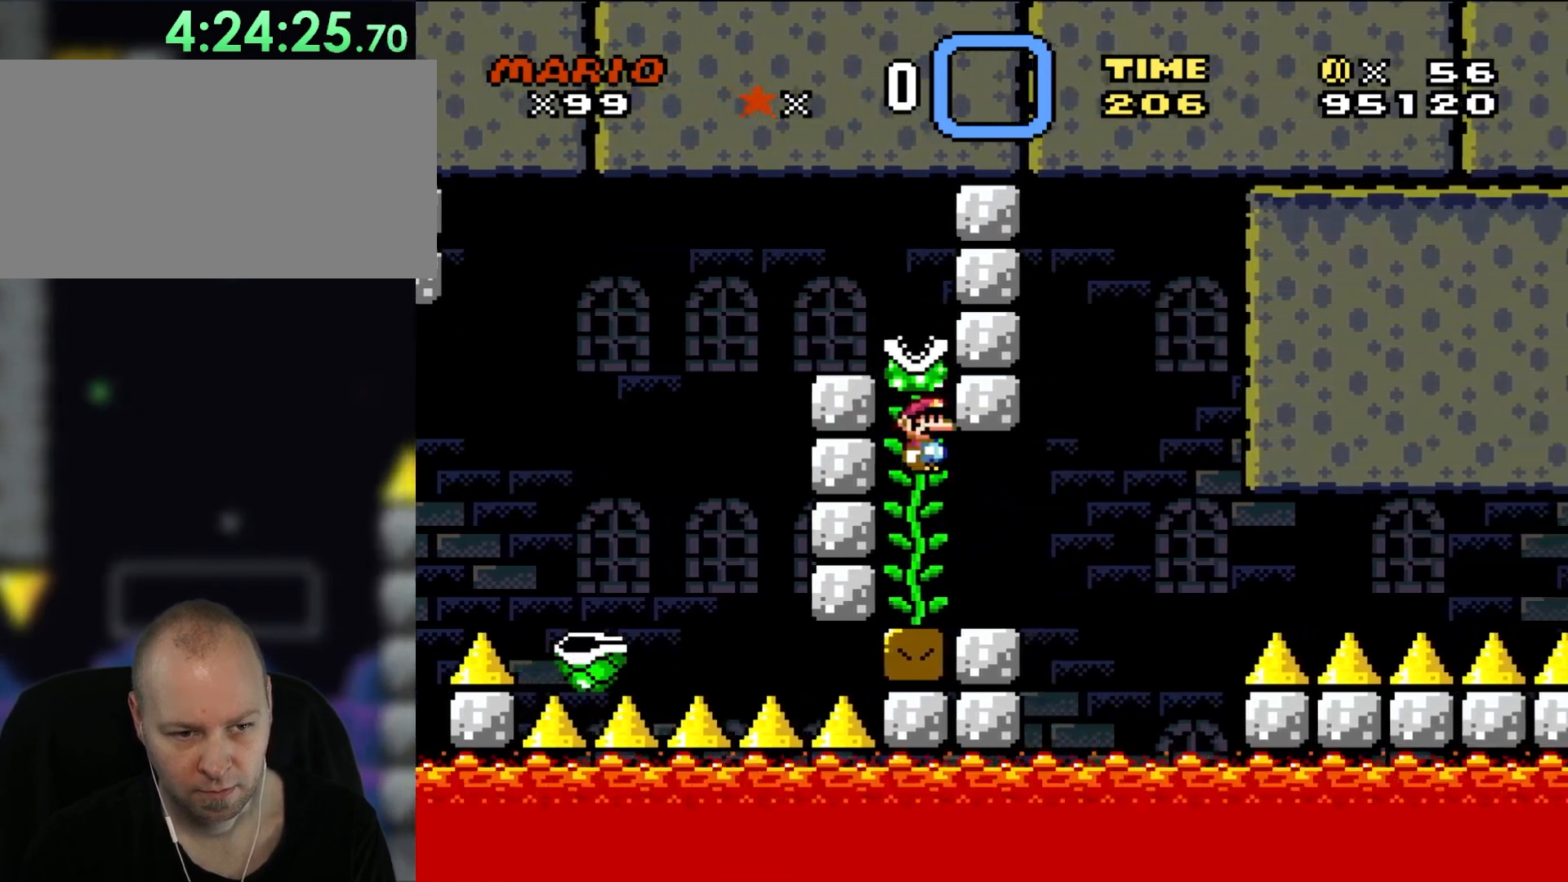
{"buttons": ["DPAD_RIGHT"], "events": [[167, "Y", "up"], [367, "DPAD_RIGHT", "down"]]}